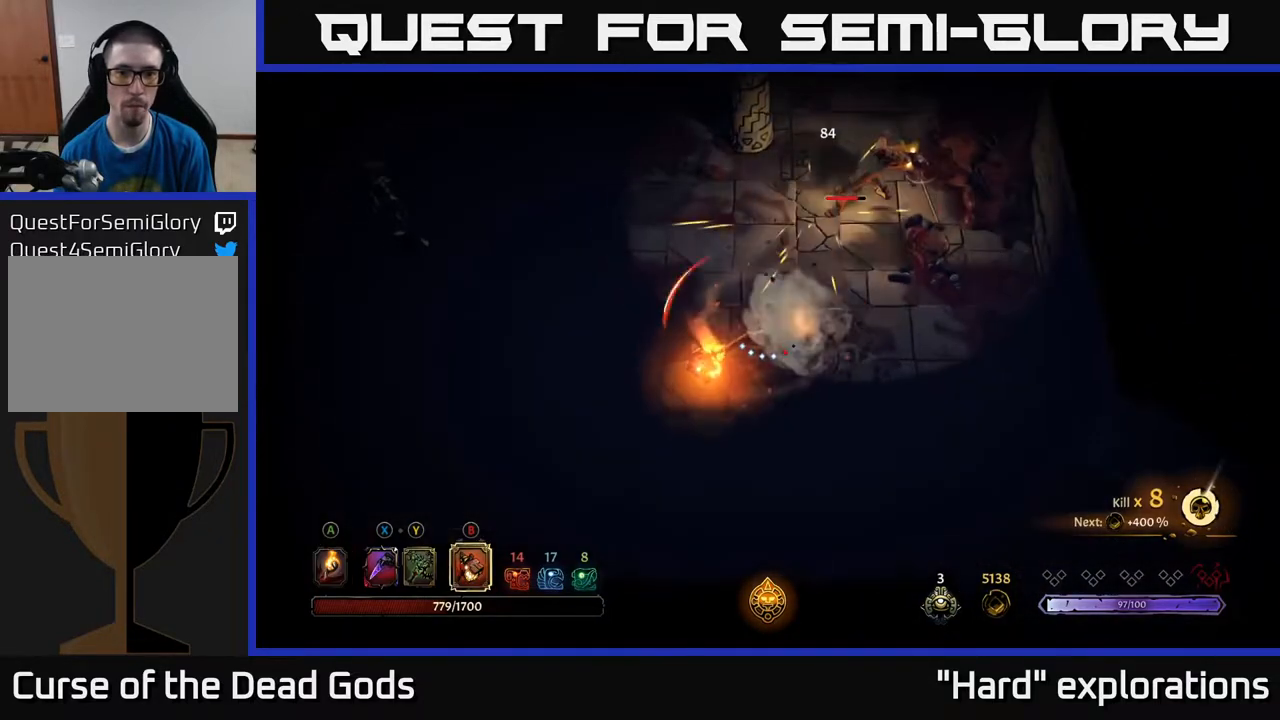
Gameplay with a controller (Xbox layout); each line is a JSON object with the inputs held at the frame after it. "events" lists button and stick changes between this image and that frame as [ms after this image, input, new state], when the widget could be followed in between.
{"buttons": [], "left_stick": "up-right", "right_stick": "center", "events": []}
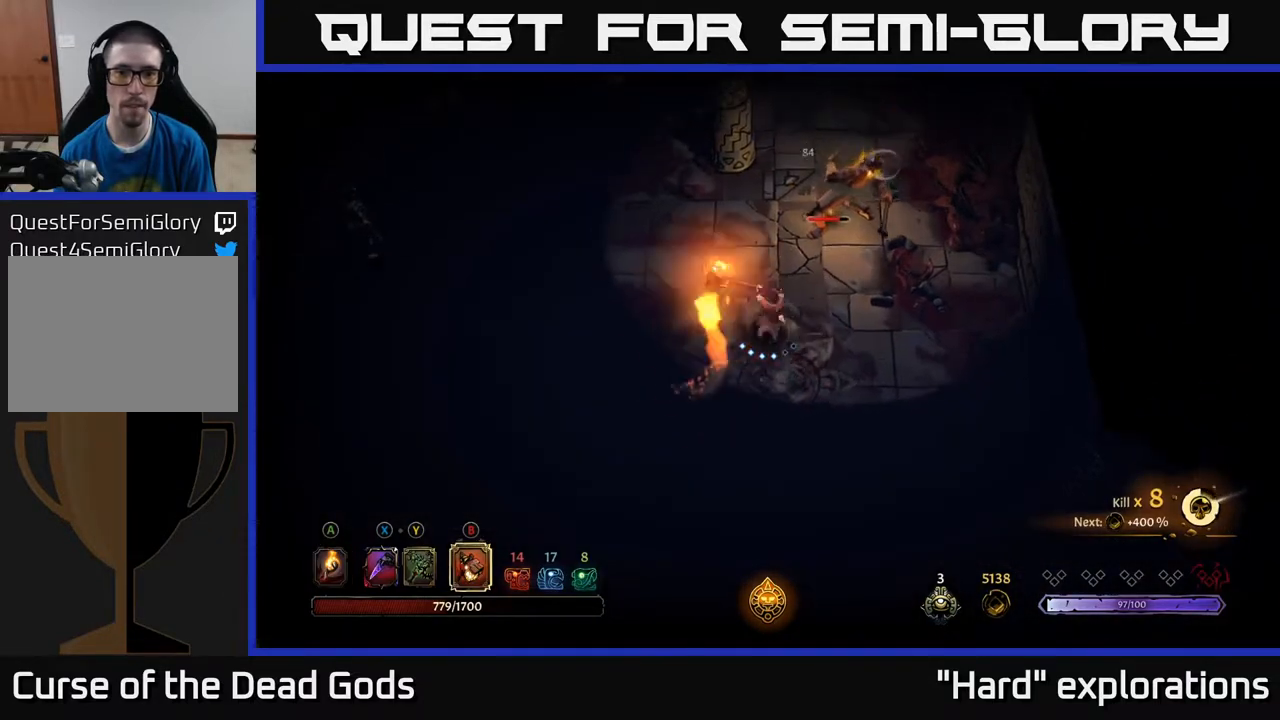
{"buttons": [], "left_stick": "up-right", "right_stick": "center", "events": [[200, "B", "down"], [317, "B", "up"]]}
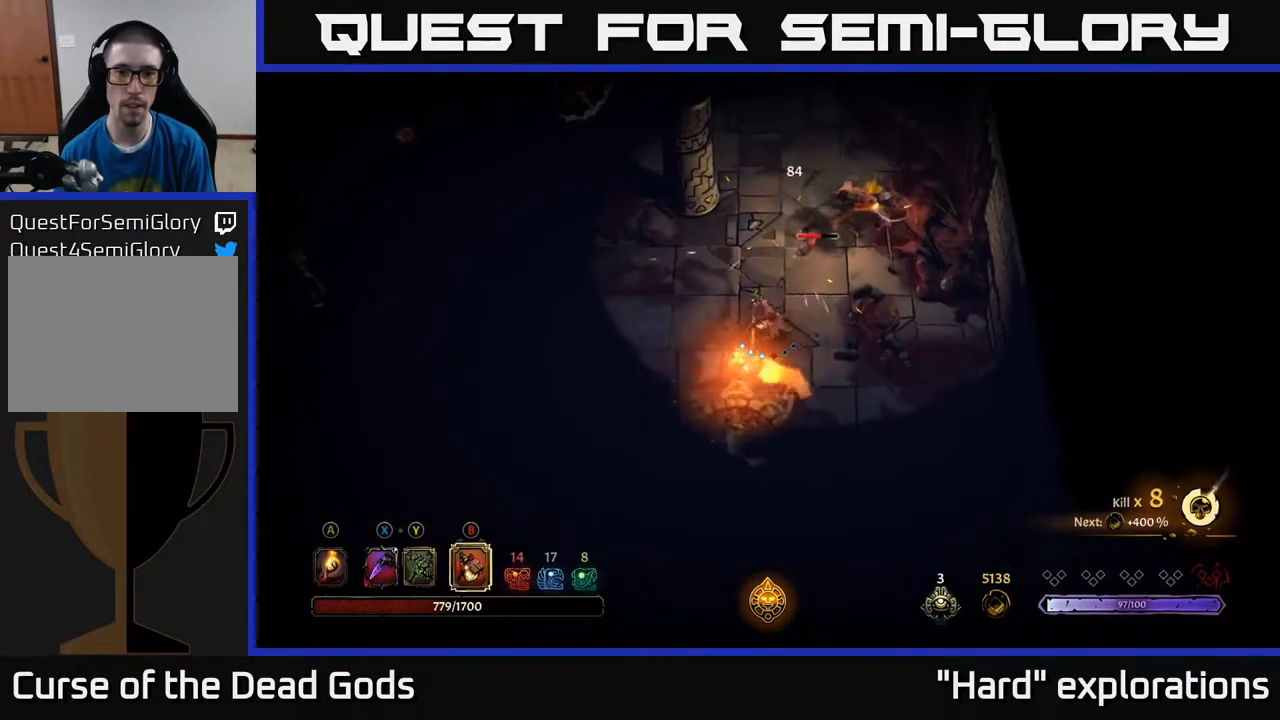
{"buttons": [], "left_stick": "center", "right_stick": "center", "events": [[433, "left_stick", "center"]]}
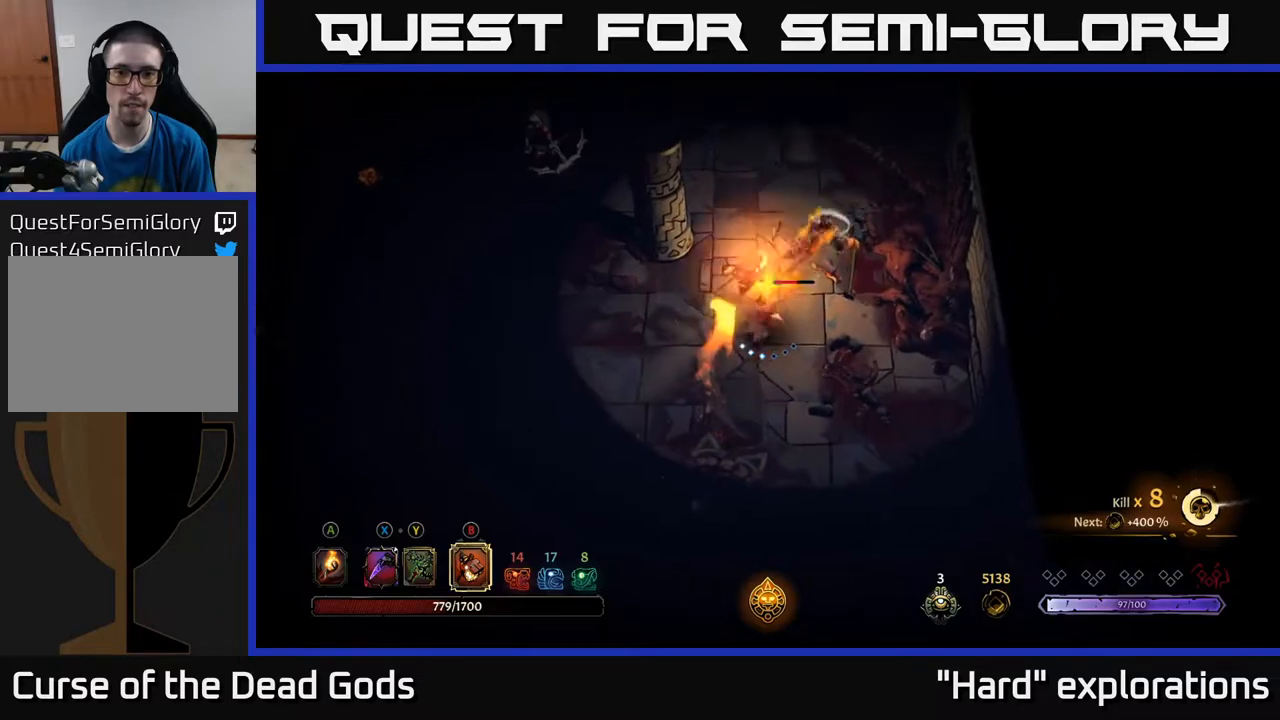
{"buttons": [], "left_stick": "center", "right_stick": "center", "events": []}
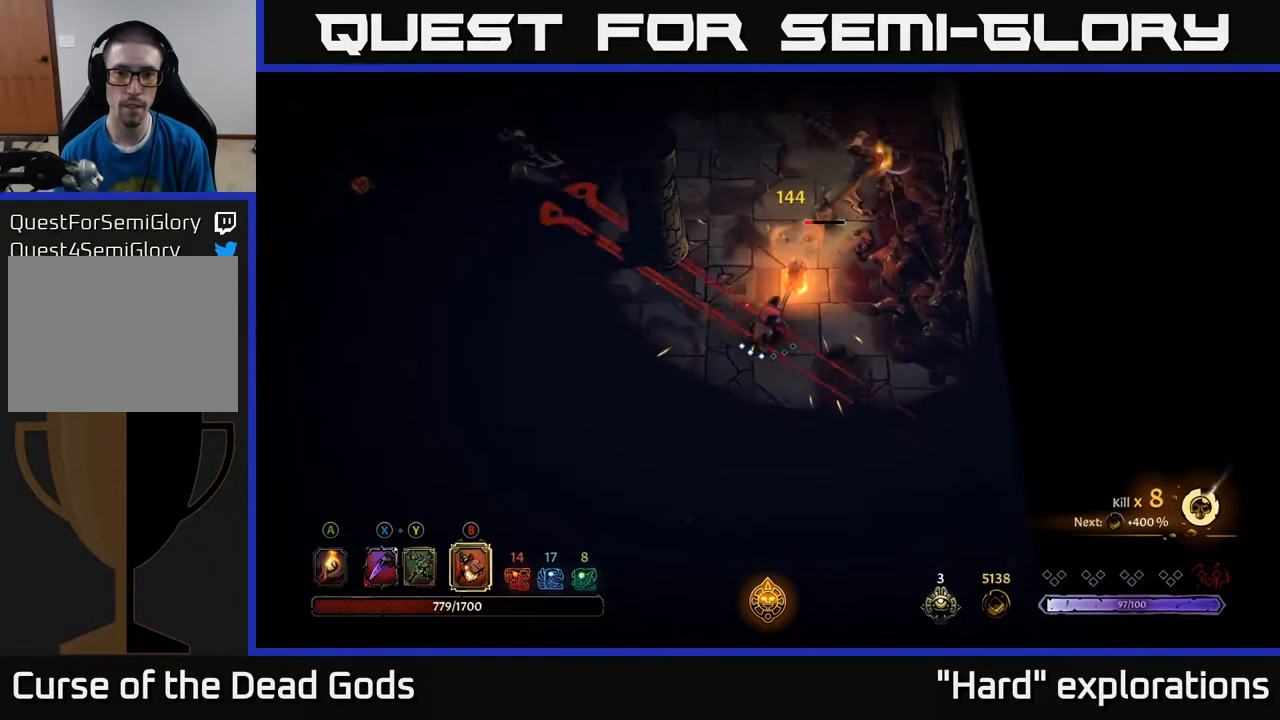
{"buttons": [], "left_stick": "up-right", "right_stick": "center", "events": [[83, "X", "down"], [150, "X", "up"], [150, "left_stick", "up-right"], [267, "X", "down"], [350, "X", "up"]]}
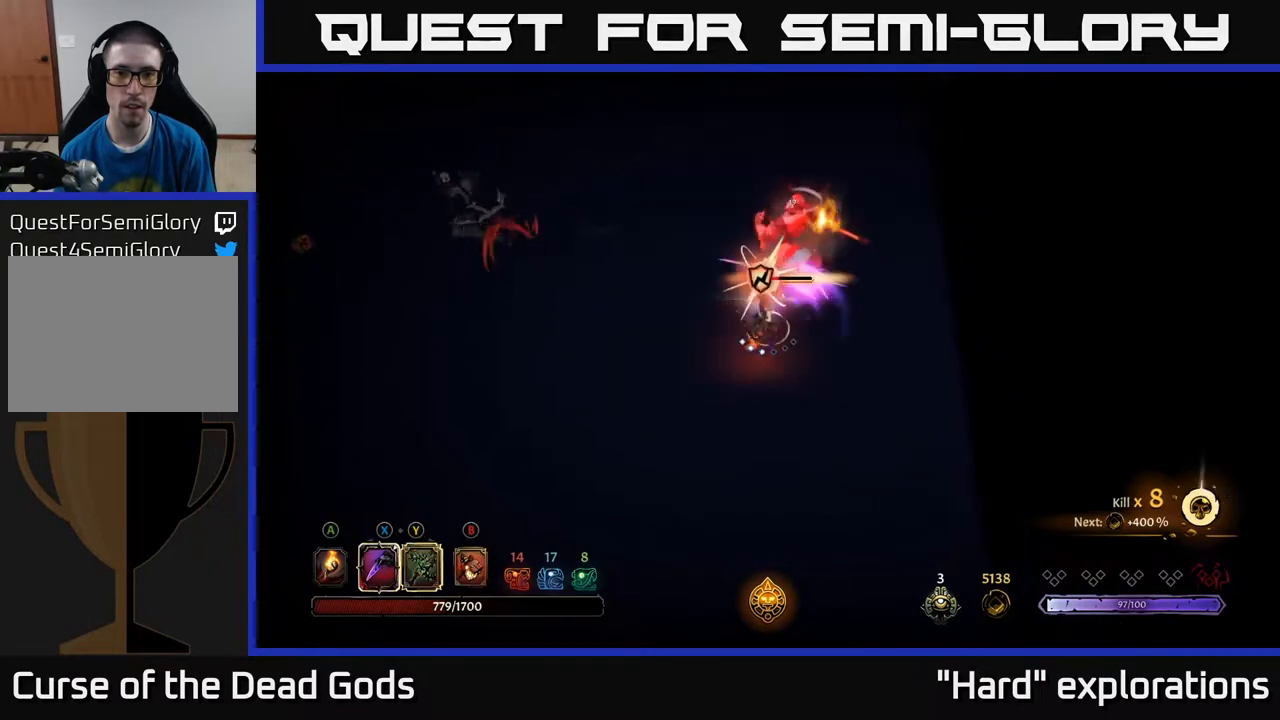
{"buttons": [], "left_stick": "up", "right_stick": "center", "events": [[100, "left_stick", "up"], [150, "R2", "down"], [217, "R2", "up"]]}
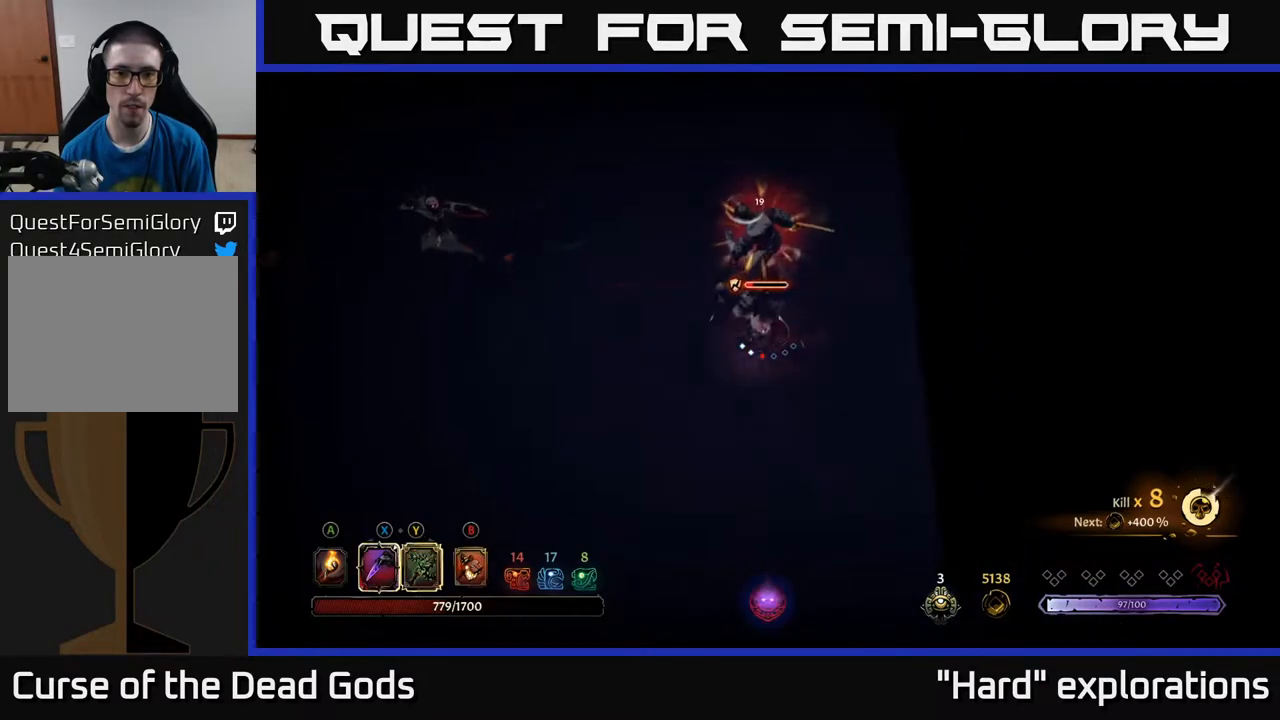
{"buttons": [], "left_stick": "up-left", "right_stick": "center", "events": [[50, "X", "down"], [150, "X", "up"], [333, "X", "down"], [417, "X", "up"], [417, "left_stick", "up-left"]]}
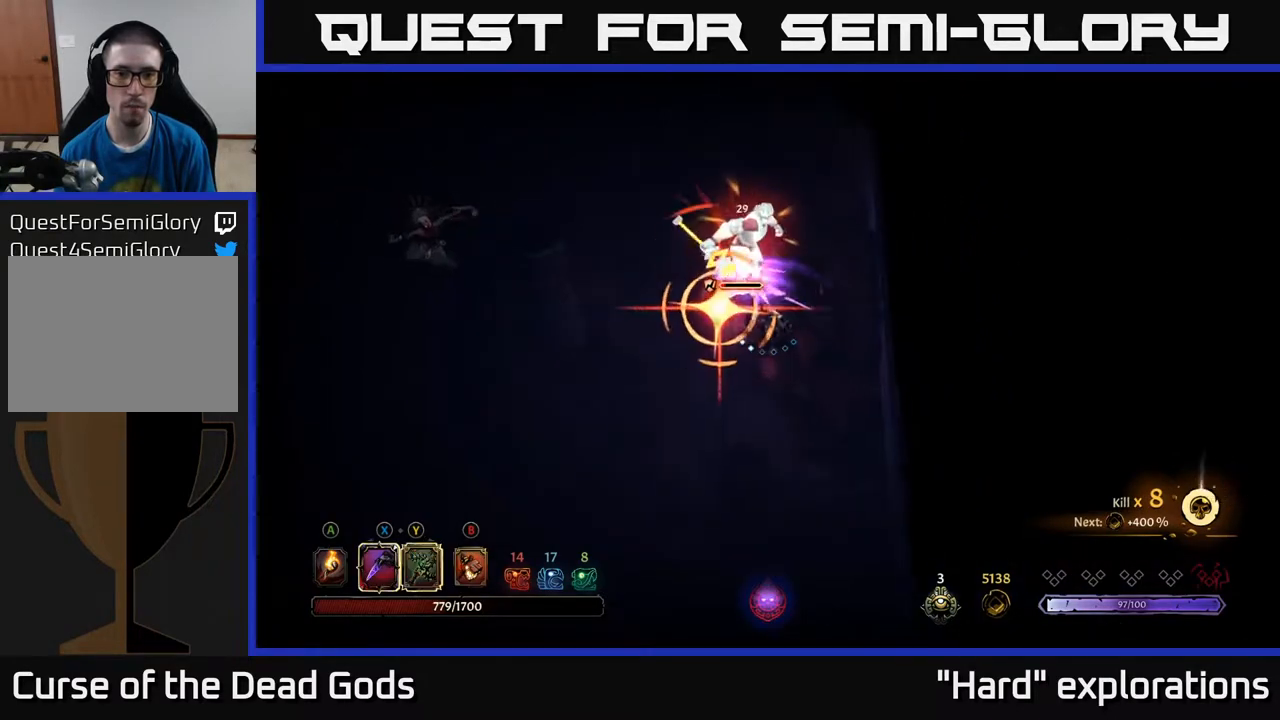
{"buttons": ["R2"], "left_stick": "up-left", "right_stick": "center", "events": [[17, "X", "down"], [83, "X", "up"], [300, "X", "down"], [350, "X", "up"], [417, "R2", "down"]]}
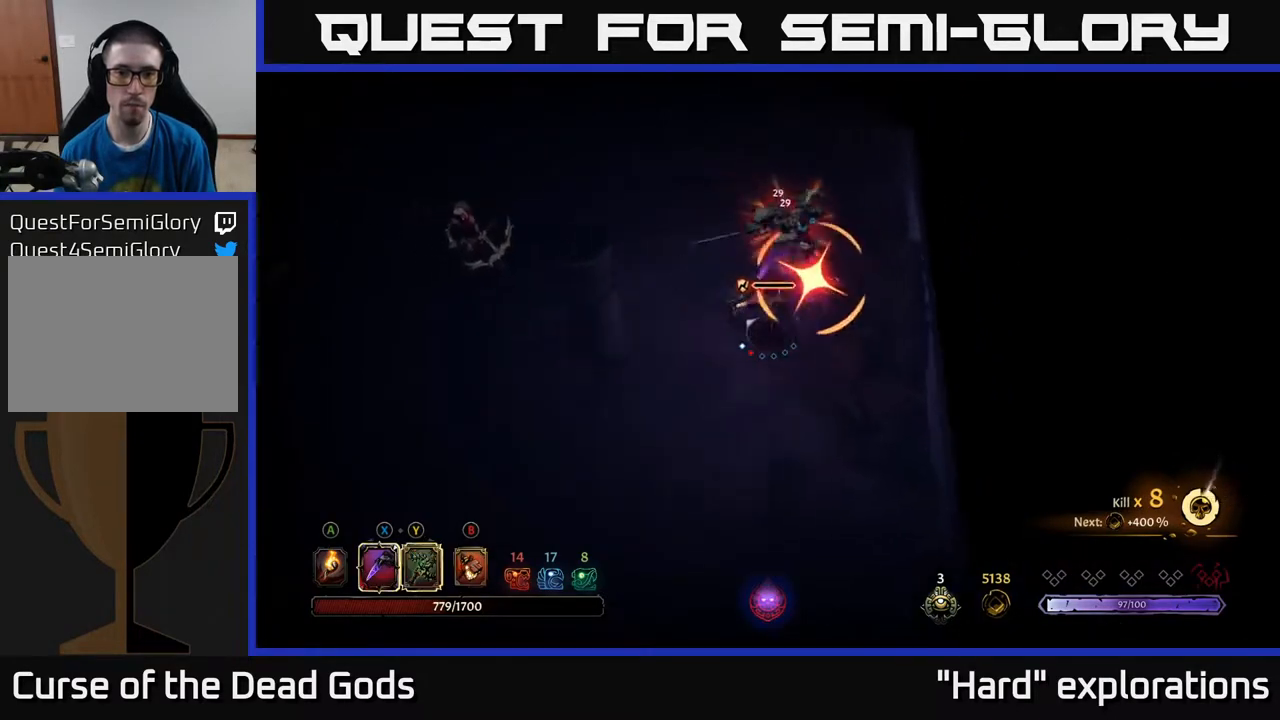
{"buttons": ["X"], "left_stick": "right", "right_stick": "center", "events": [[33, "R2", "up"], [217, "left_stick", "up-right"], [267, "left_stick", "right"], [450, "X", "down"]]}
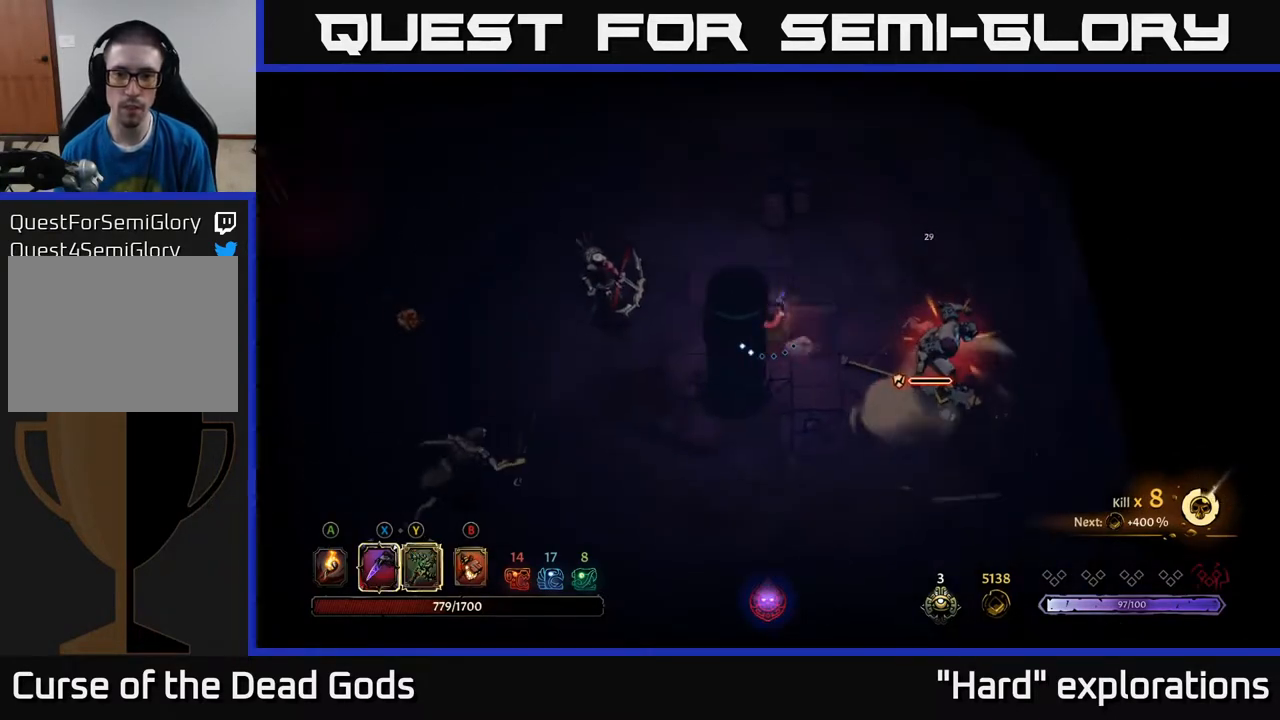
{"buttons": [], "left_stick": "center", "right_stick": "center", "events": [[17, "X", "up"], [483, "left_stick", "center"]]}
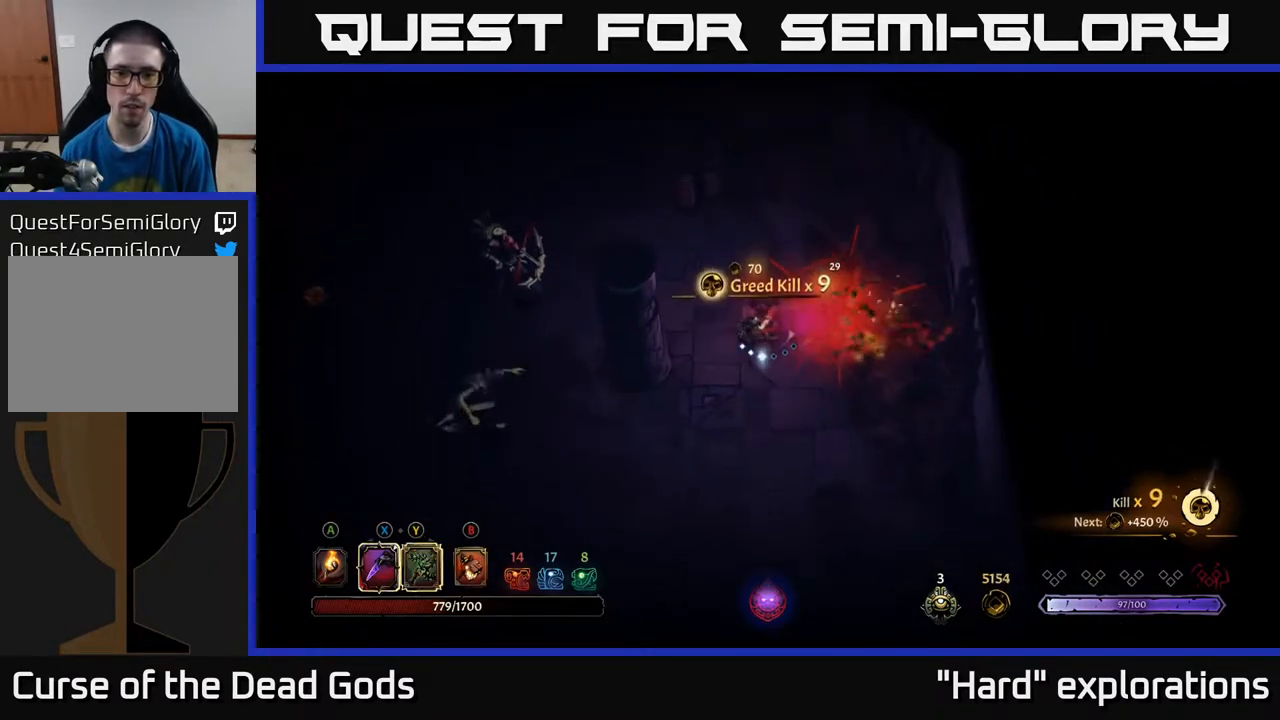
{"buttons": [], "left_stick": "right", "right_stick": "center", "events": [[183, "left_stick", "up-right"], [450, "left_stick", "right"]]}
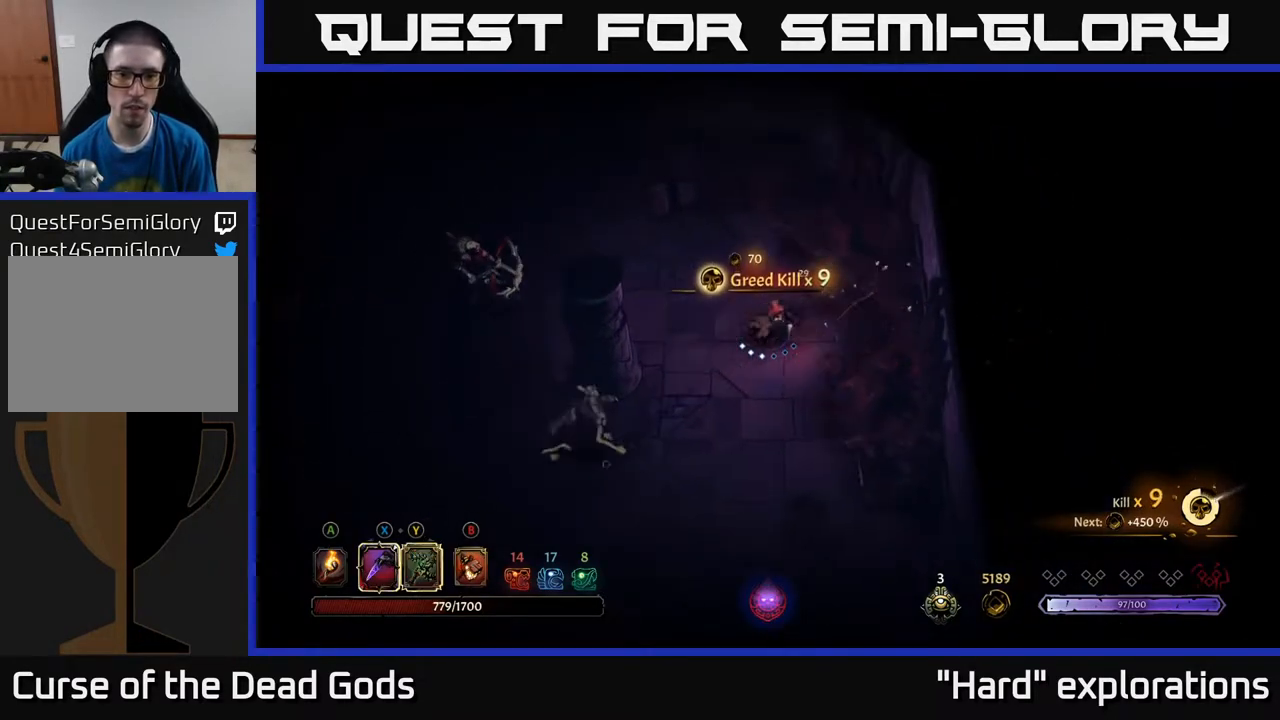
{"buttons": [], "left_stick": "down-left", "right_stick": "center", "events": [[117, "Y", "down"], [183, "left_stick", "down-left"], [467, "Y", "up"]]}
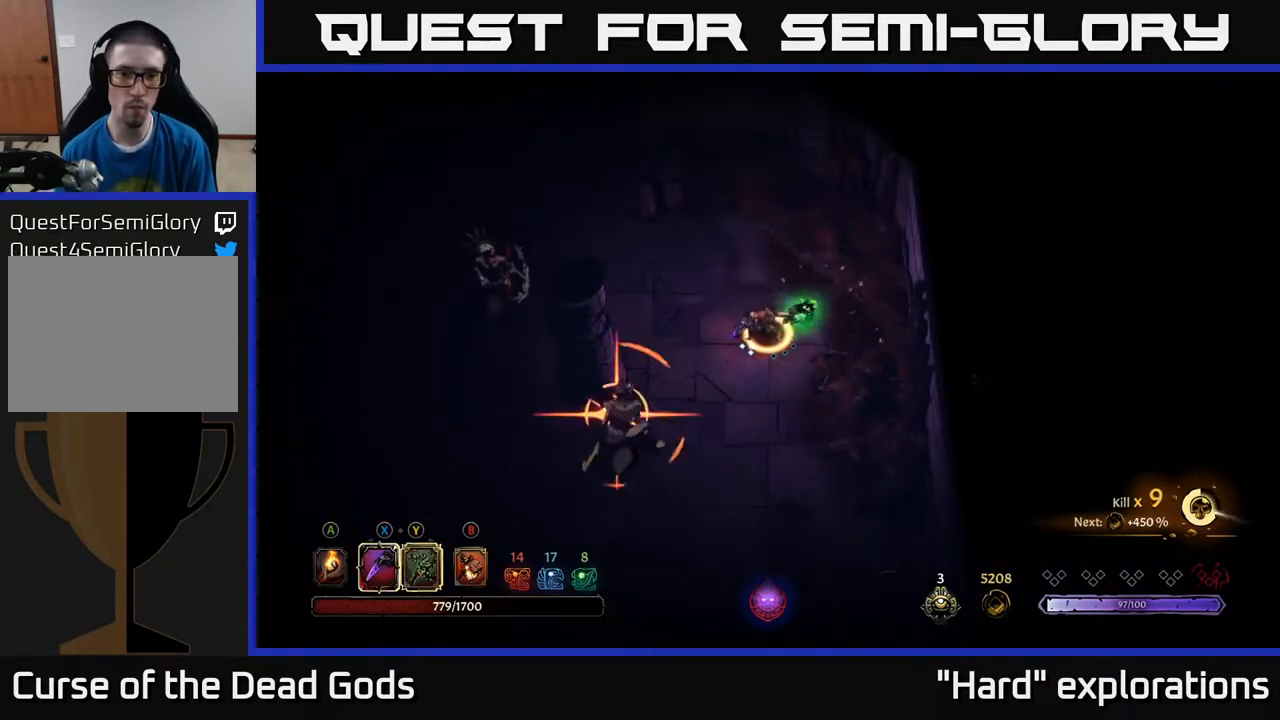
{"buttons": [], "left_stick": "down-left", "right_stick": "center", "events": []}
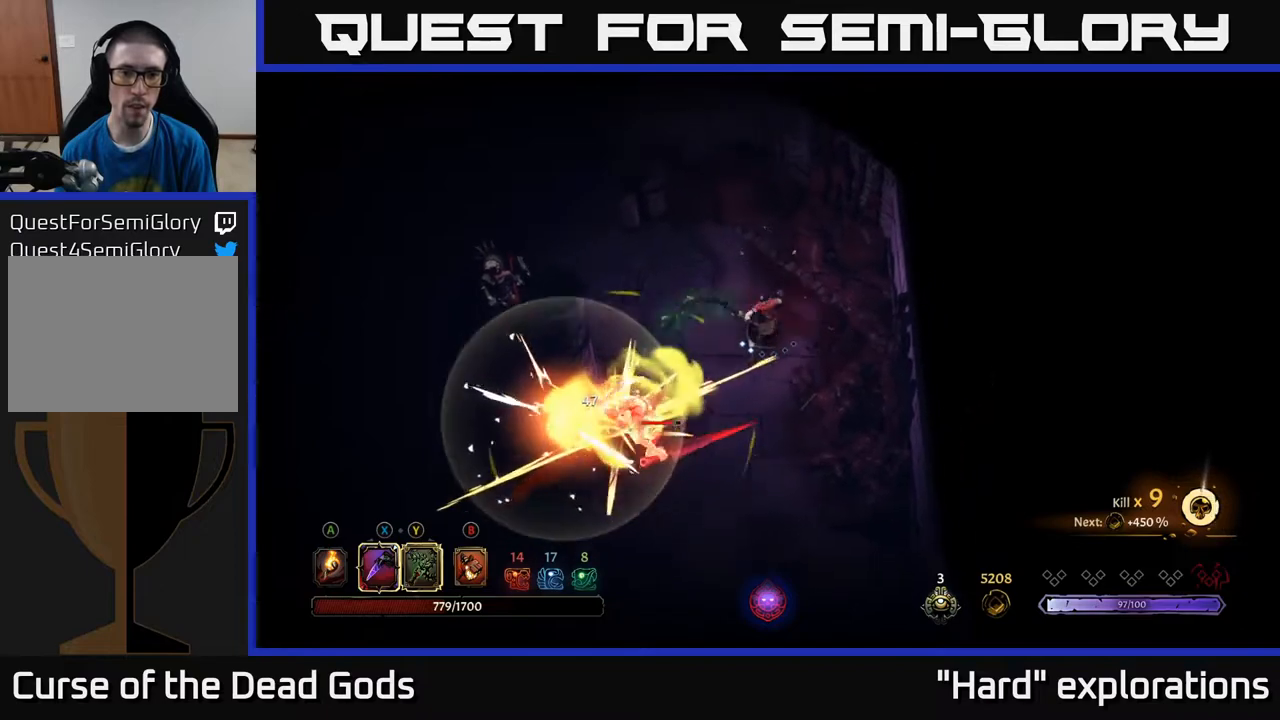
{"buttons": ["X"], "left_stick": "down-left", "right_stick": "center", "events": [[117, "X", "down"], [250, "X", "up"], [450, "X", "down"]]}
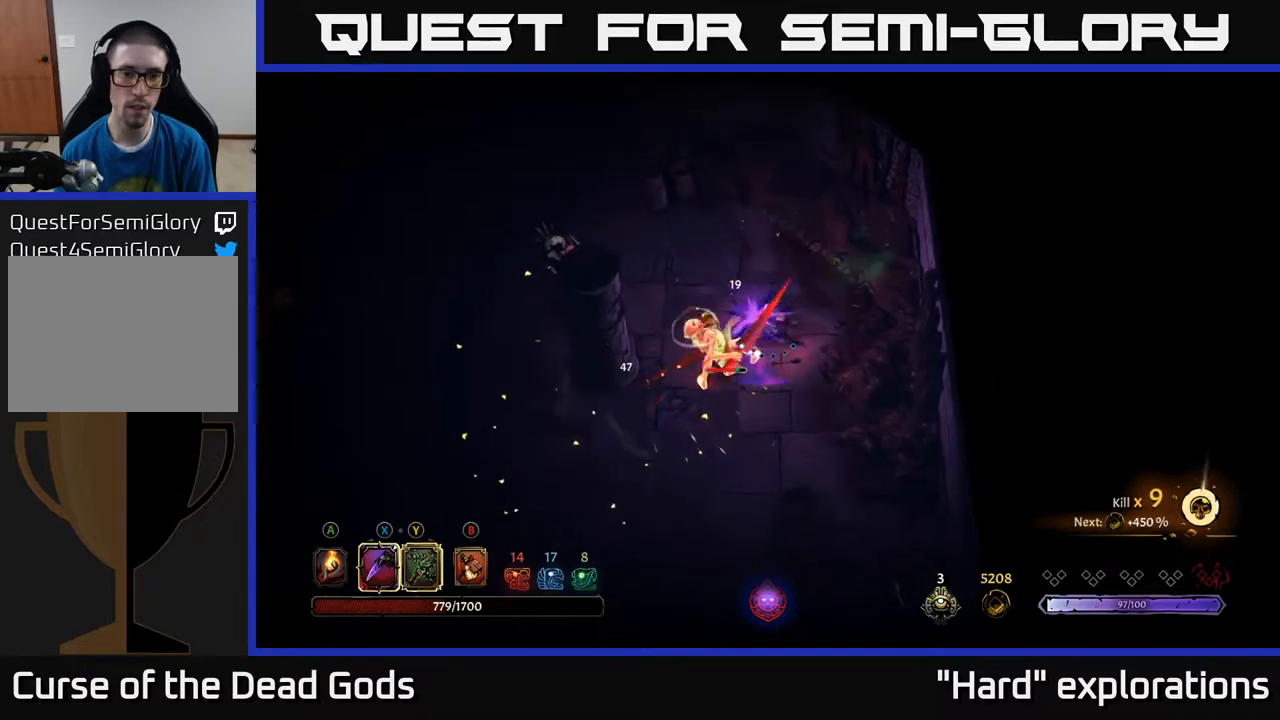
{"buttons": ["X"], "left_stick": "down-left", "right_stick": "center", "events": [[83, "X", "up"], [167, "X", "down"], [300, "X", "up"], [383, "X", "down"]]}
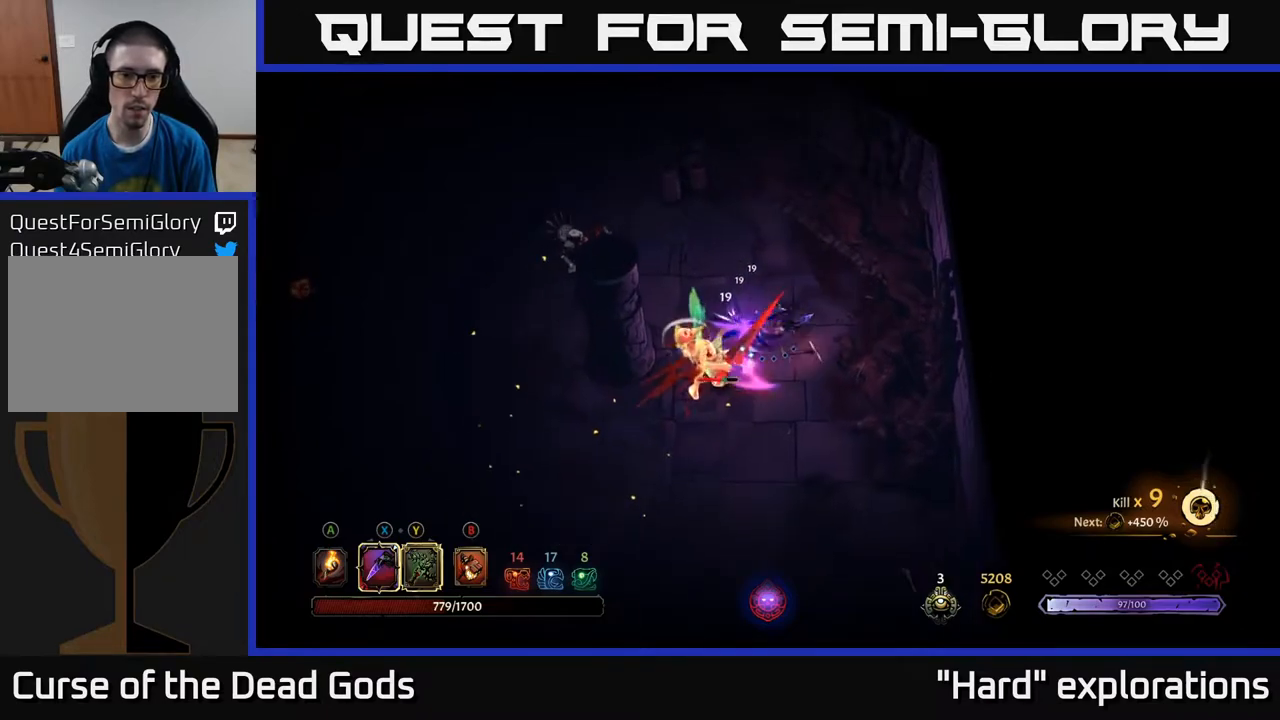
{"buttons": [], "left_stick": "left", "right_stick": "center", "events": [[33, "X", "up"], [150, "Y", "down"], [267, "Y", "up"], [333, "left_stick", "left"]]}
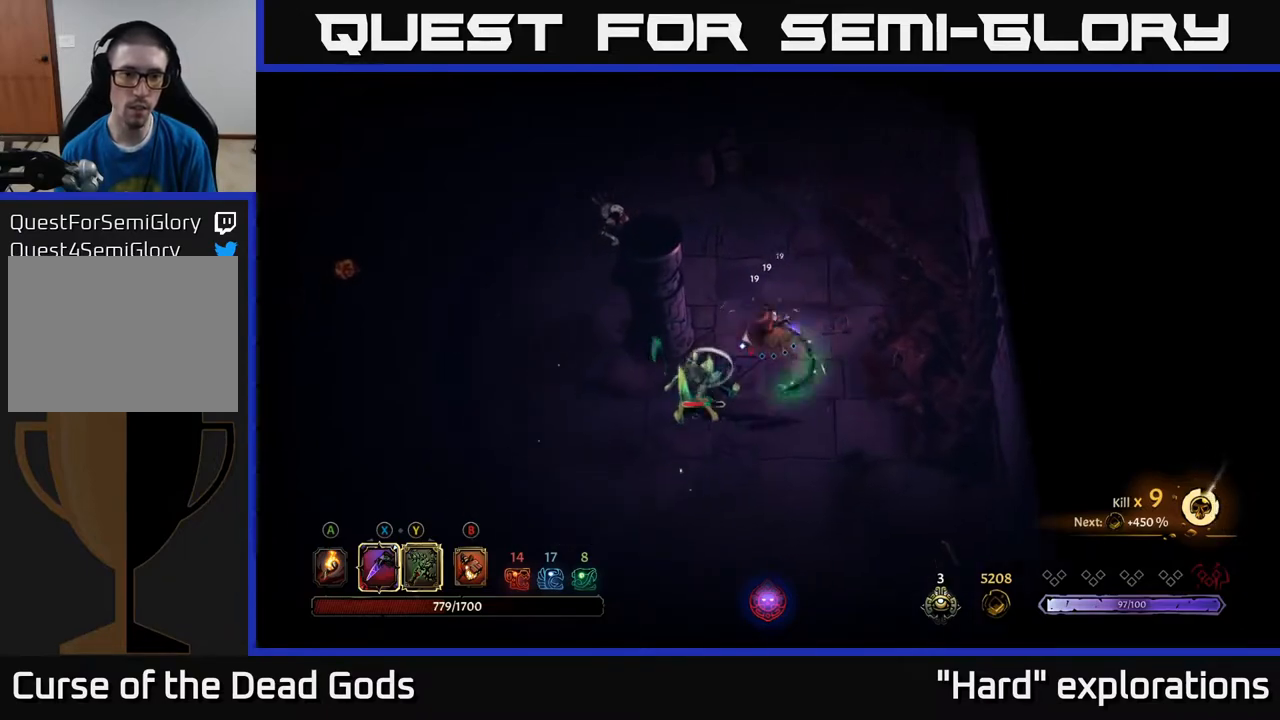
{"buttons": [], "left_stick": "down", "right_stick": "center", "events": [[350, "left_stick", "down"]]}
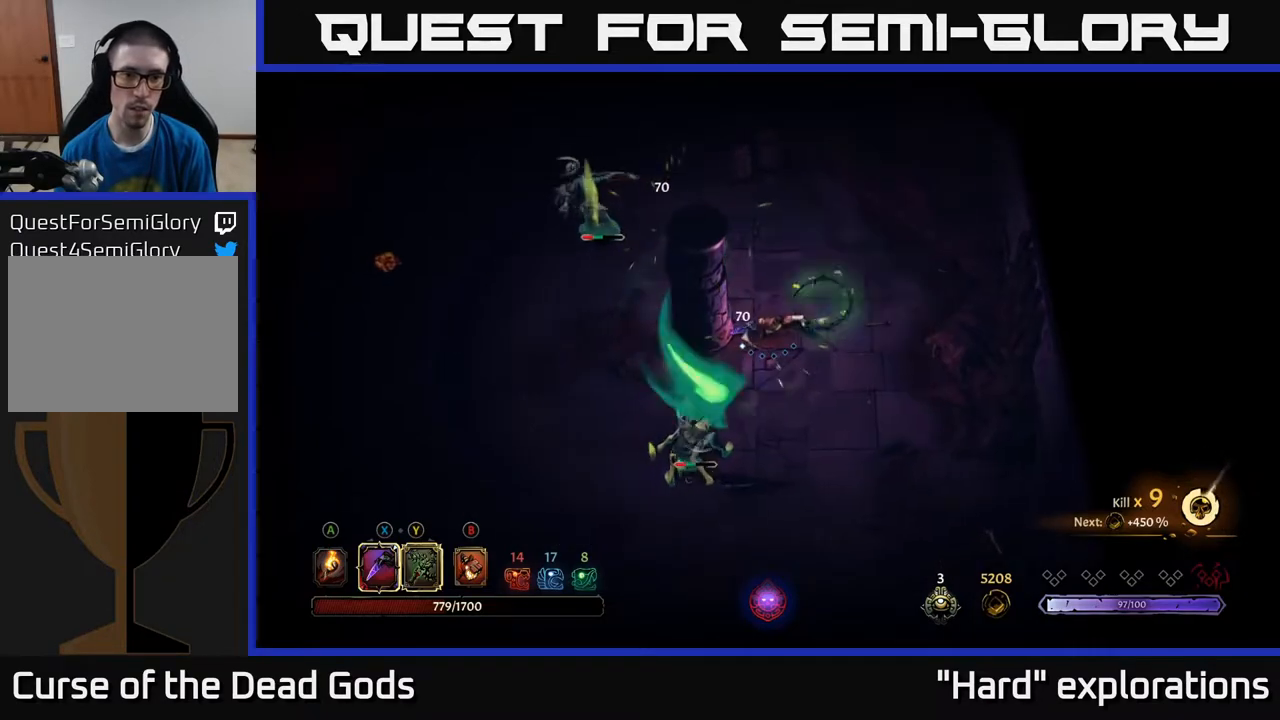
{"buttons": ["X"], "left_stick": "down-left", "right_stick": "center", "events": [[450, "left_stick", "down-left"], [500, "X", "down"]]}
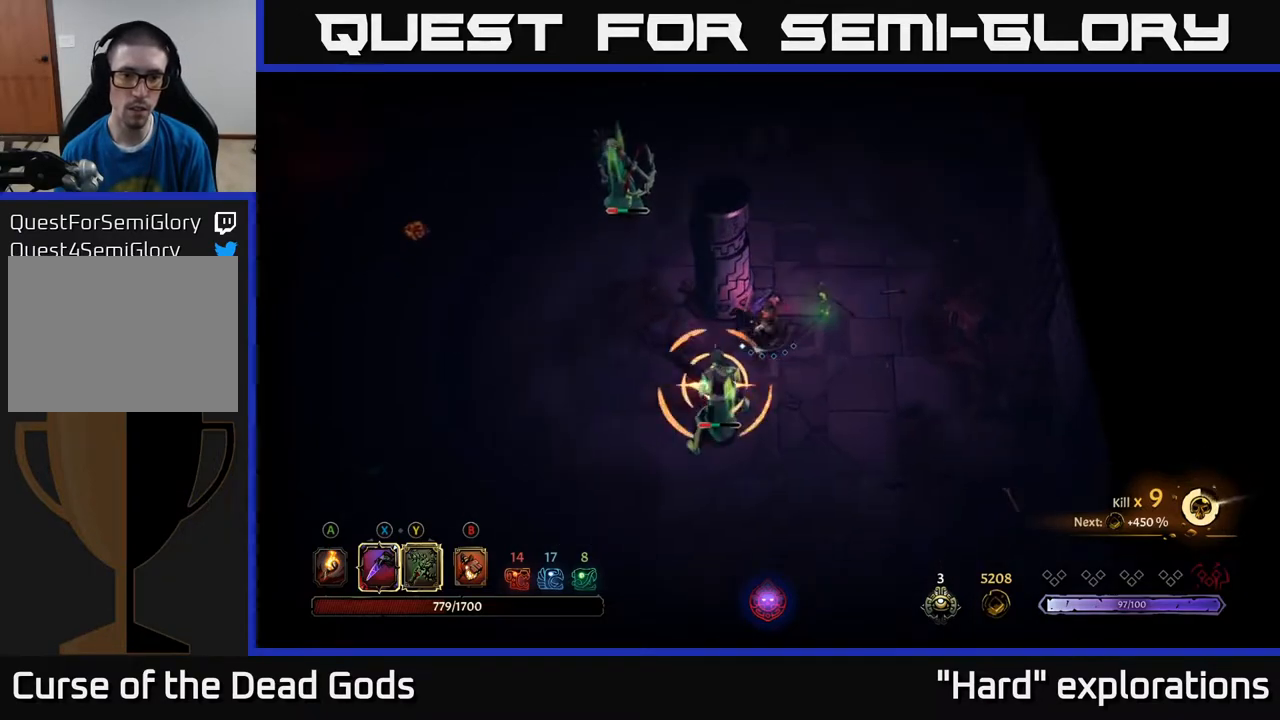
{"buttons": ["R2"], "left_stick": "down-left", "right_stick": "center", "events": [[83, "X", "up"], [200, "X", "down"], [267, "X", "up"], [433, "R2", "down"]]}
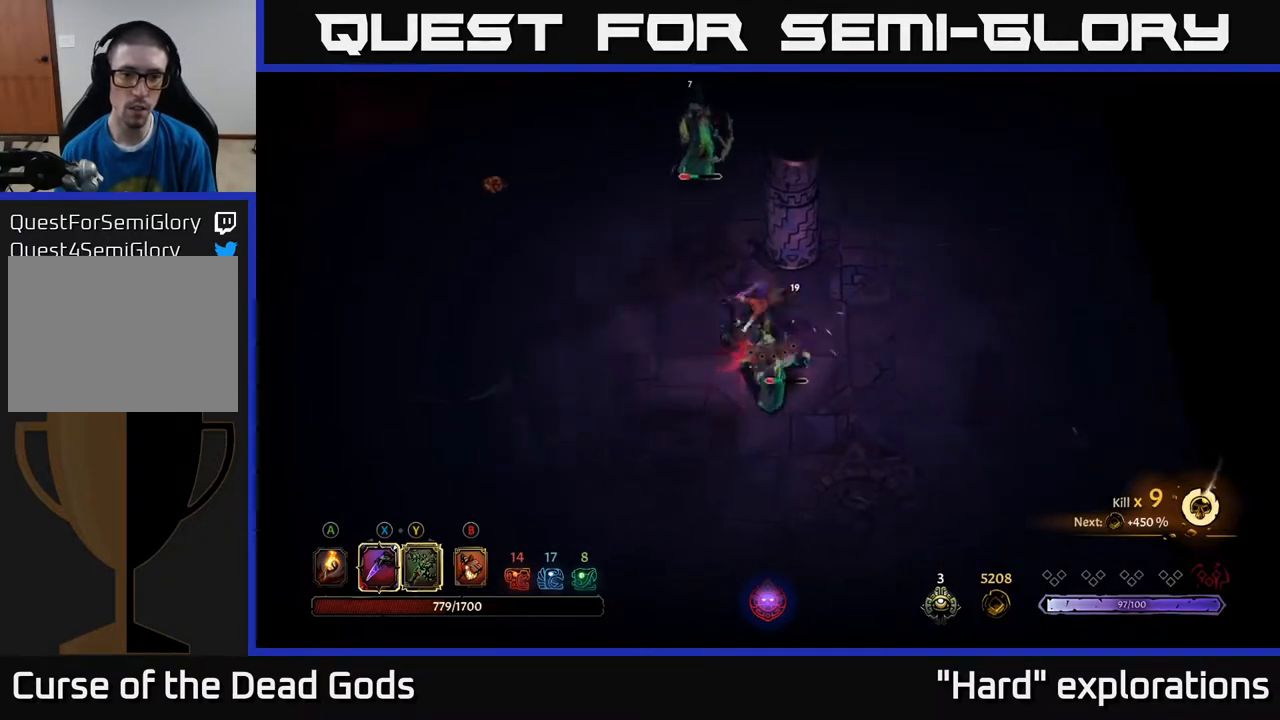
{"buttons": [], "left_stick": "down", "right_stick": "center", "events": [[67, "R2", "up"], [450, "left_stick", "down"]]}
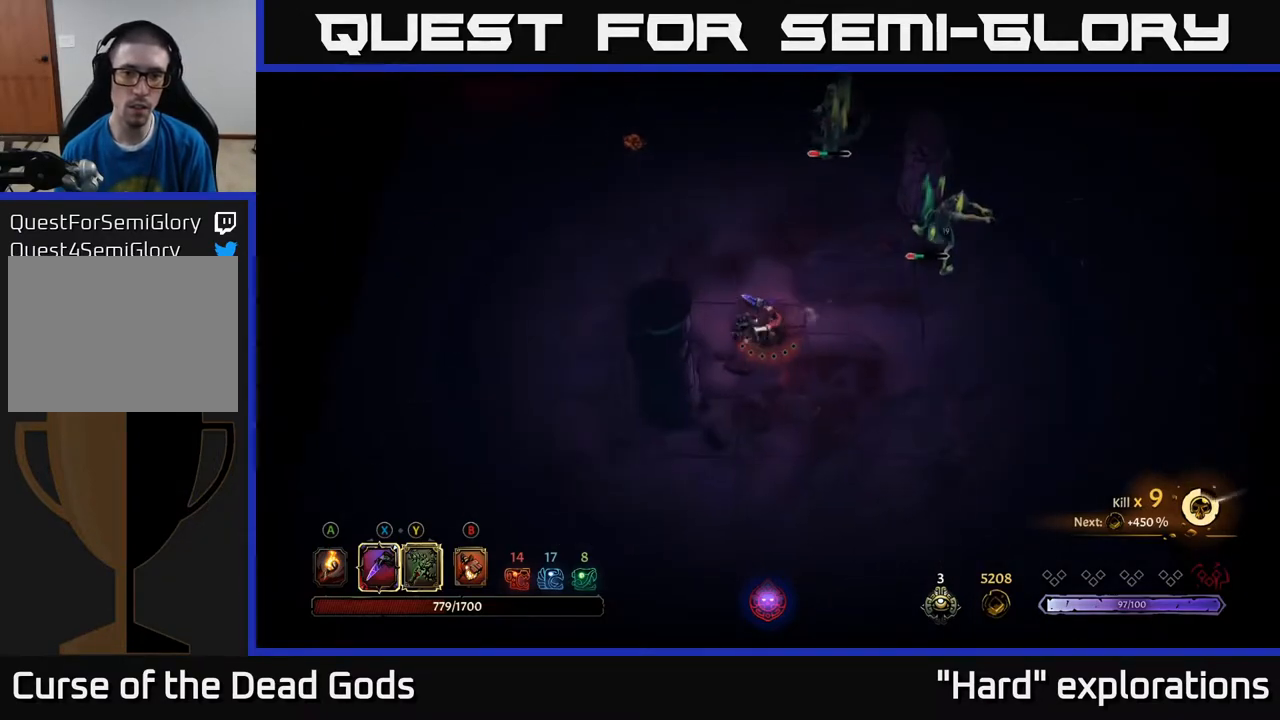
{"buttons": [], "left_stick": "down-right", "right_stick": "center", "events": [[483, "left_stick", "down-right"]]}
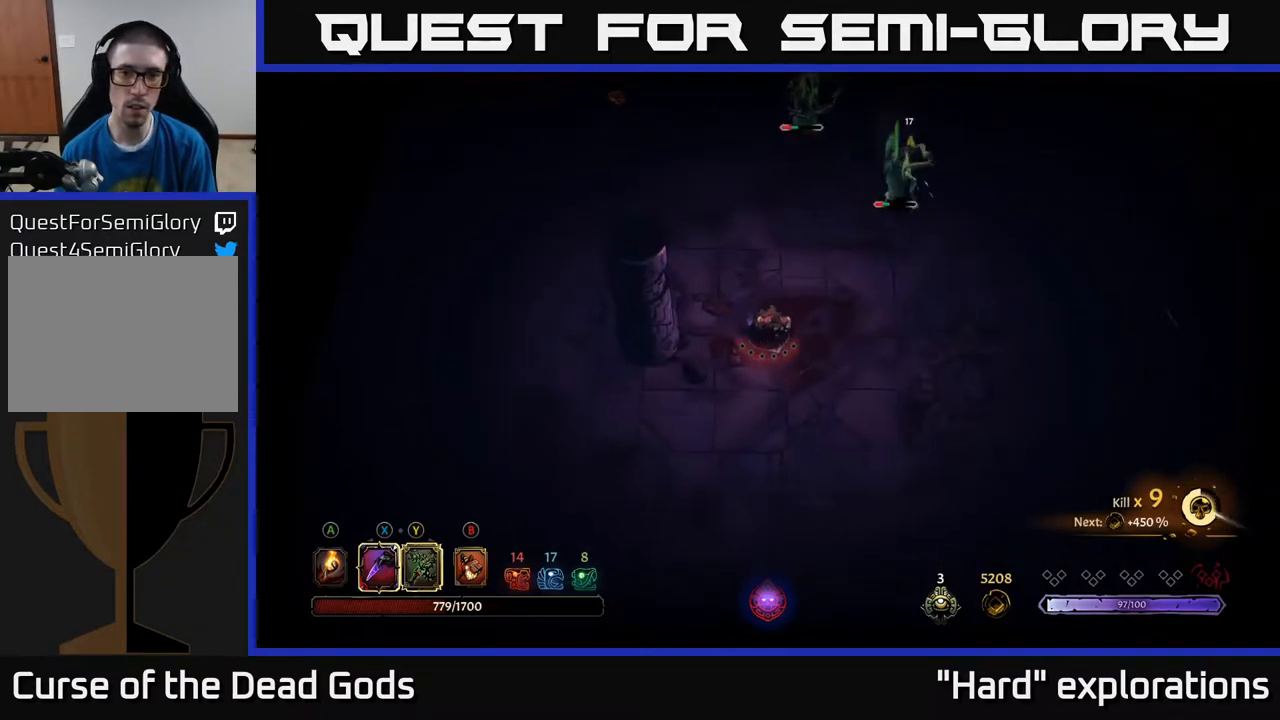
{"buttons": [], "left_stick": "right", "right_stick": "center", "events": [[333, "left_stick", "right"]]}
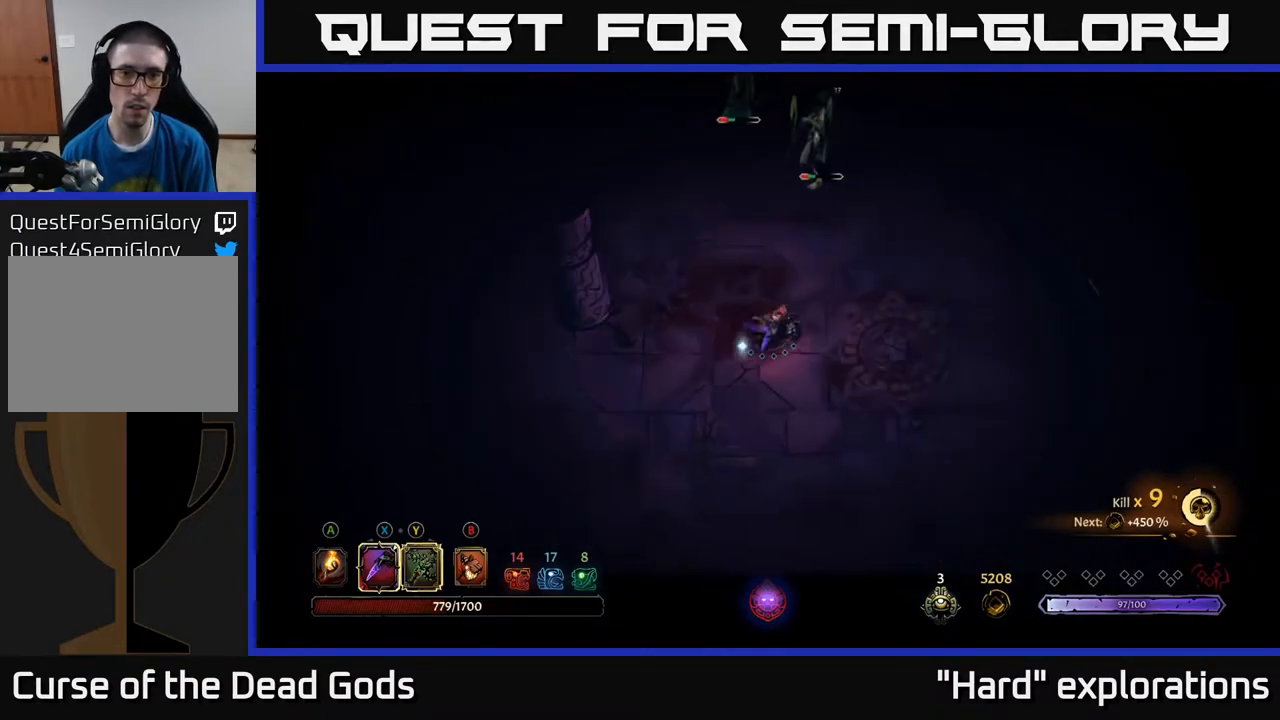
{"buttons": ["B"], "left_stick": "up", "right_stick": "center", "events": [[317, "B", "down"], [400, "B", "up"], [400, "left_stick", "up"], [450, "B", "down"]]}
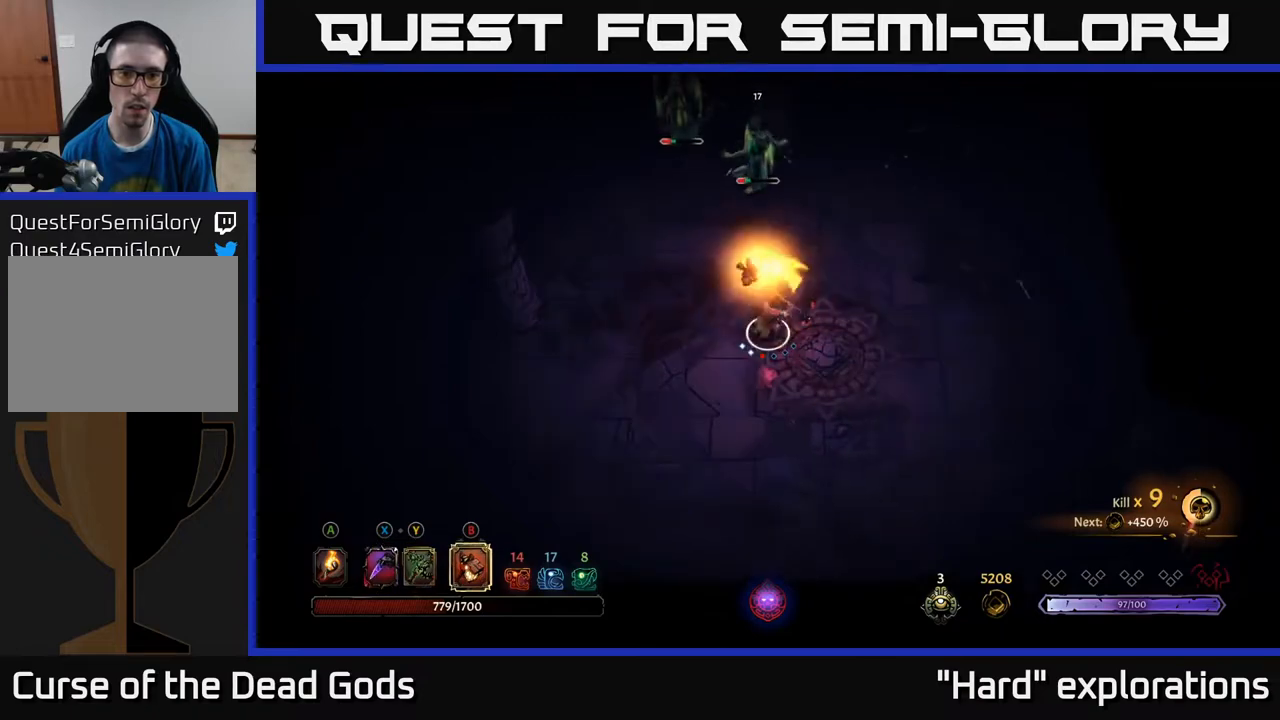
{"buttons": [], "left_stick": "up", "right_stick": "center", "events": [[350, "B", "up"]]}
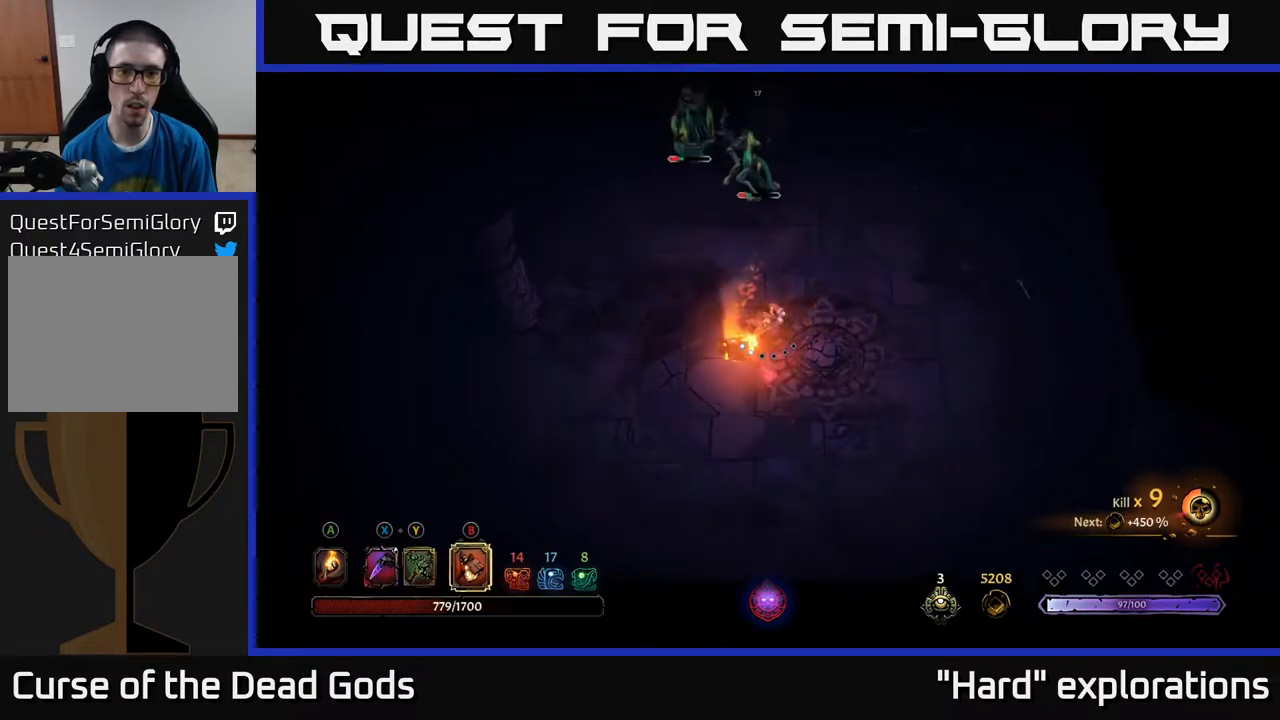
{"buttons": [], "left_stick": "up", "right_stick": "center", "events": []}
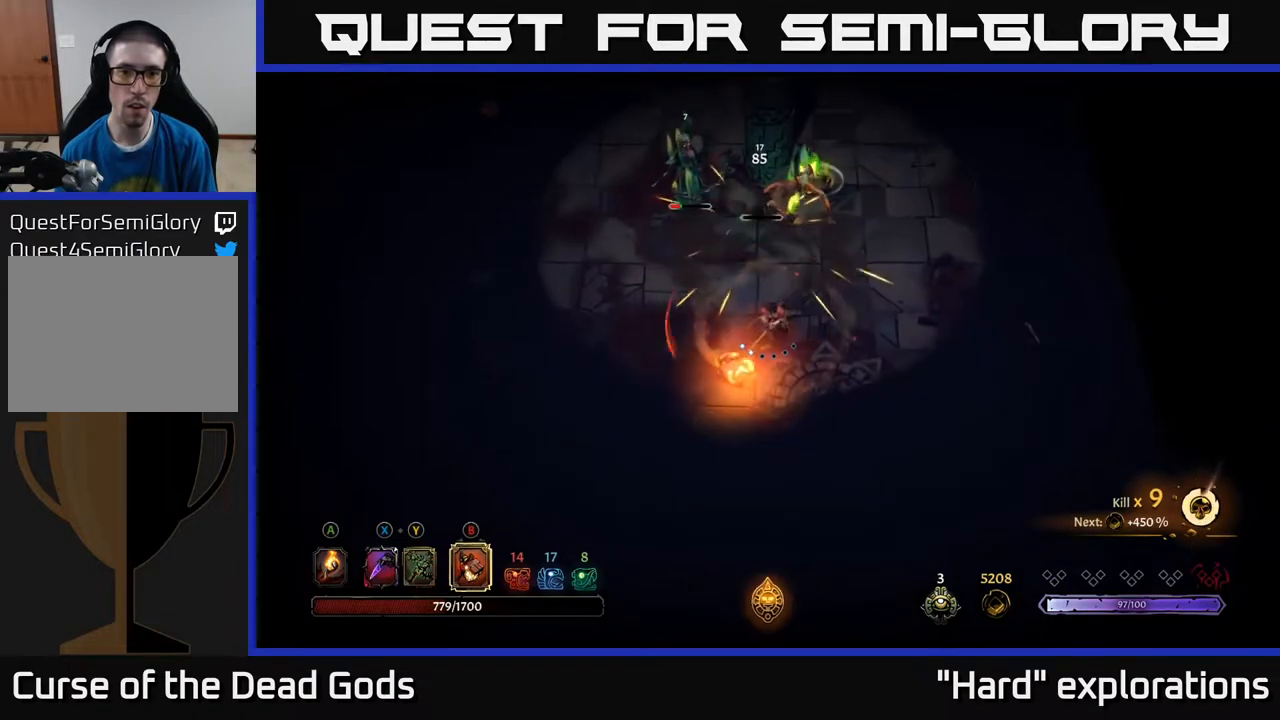
{"buttons": [], "left_stick": "up", "right_stick": "center", "events": [[67, "left_stick", "up-left"], [117, "B", "down"], [167, "left_stick", "up"], [183, "B", "up"]]}
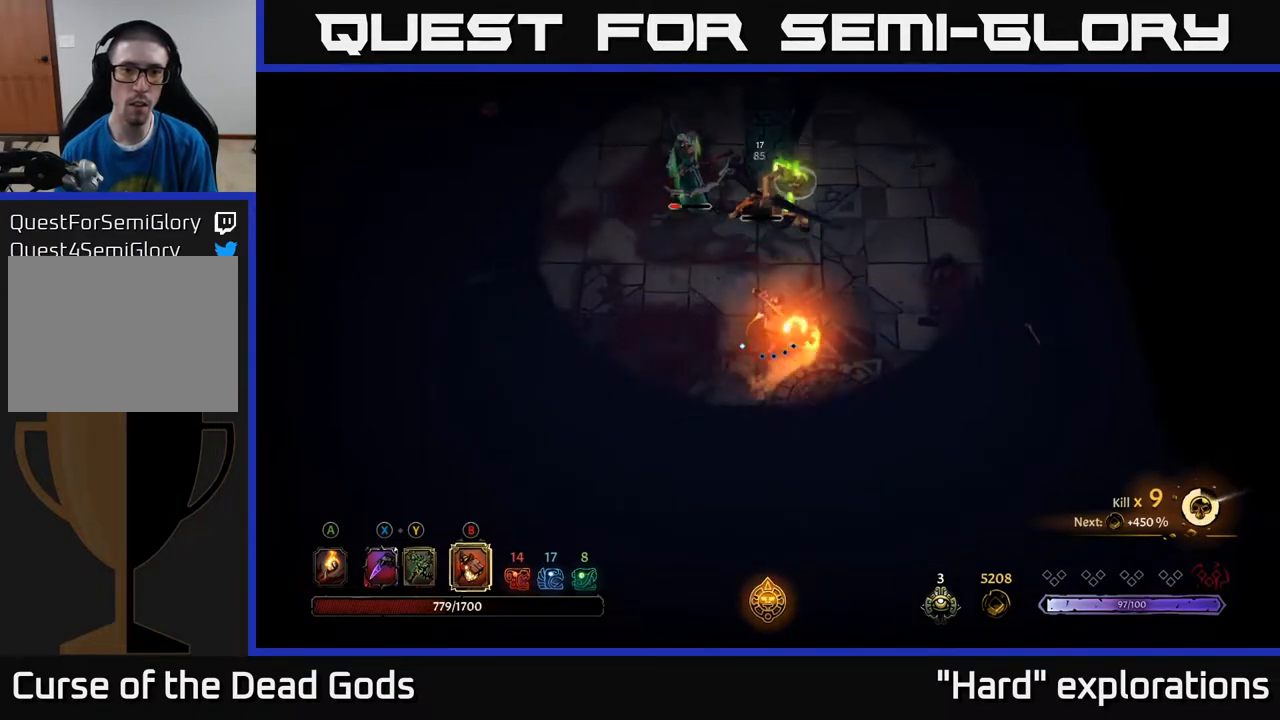
{"buttons": [], "left_stick": "up", "right_stick": "center", "events": []}
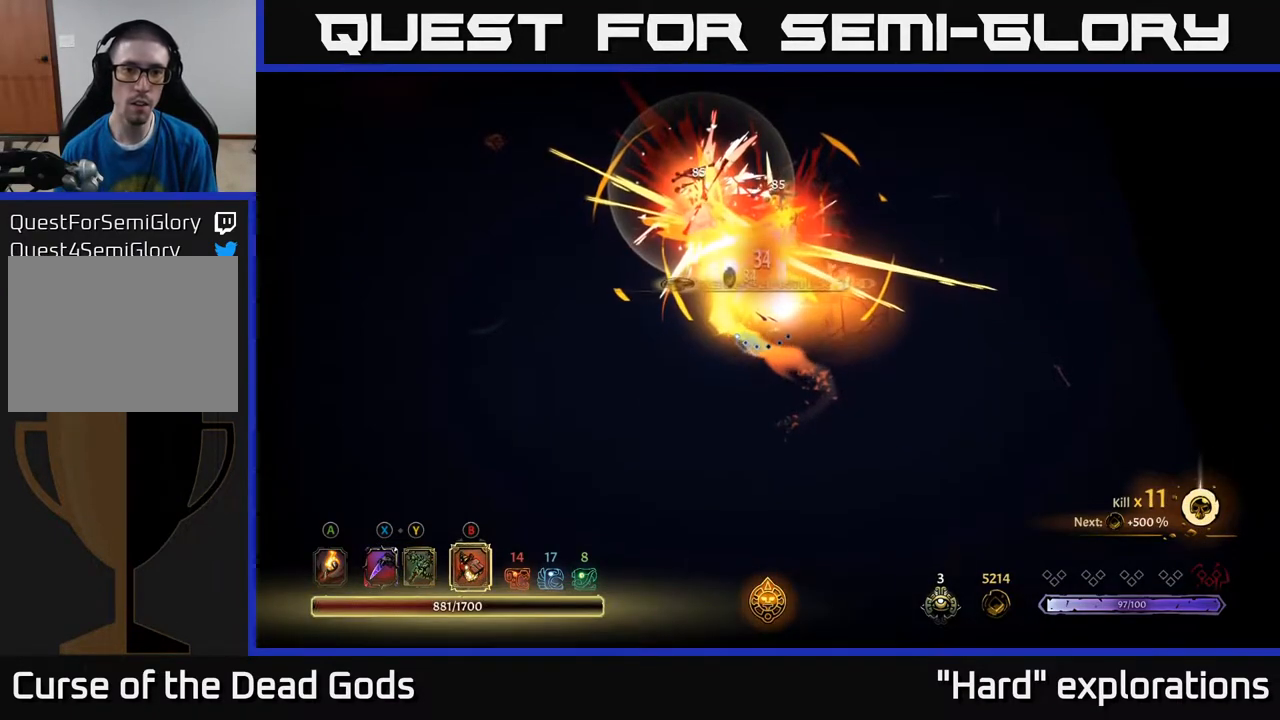
{"buttons": [], "left_stick": "up-left", "right_stick": "center", "events": [[233, "left_stick", "center"], [383, "left_stick", "up-left"]]}
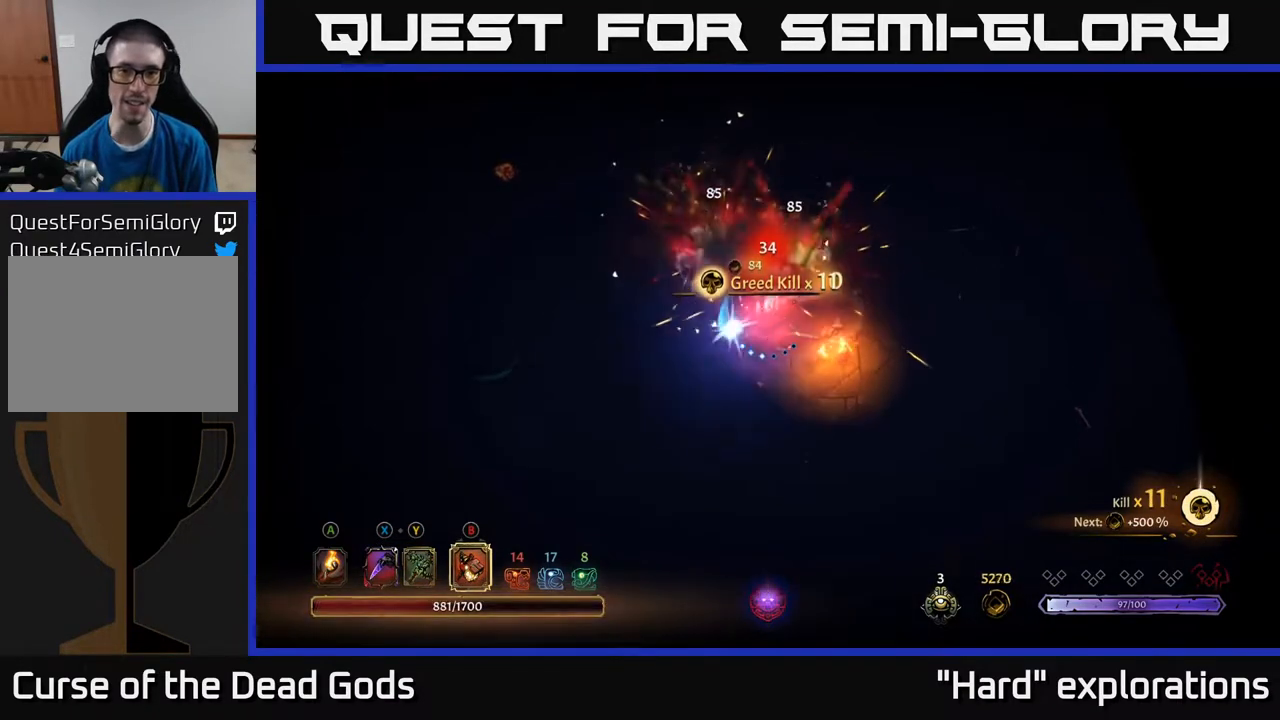
{"buttons": [], "left_stick": "up-right", "right_stick": "center", "events": [[33, "left_stick", "up"], [133, "left_stick", "up-right"], [317, "A", "down"], [433, "A", "up"]]}
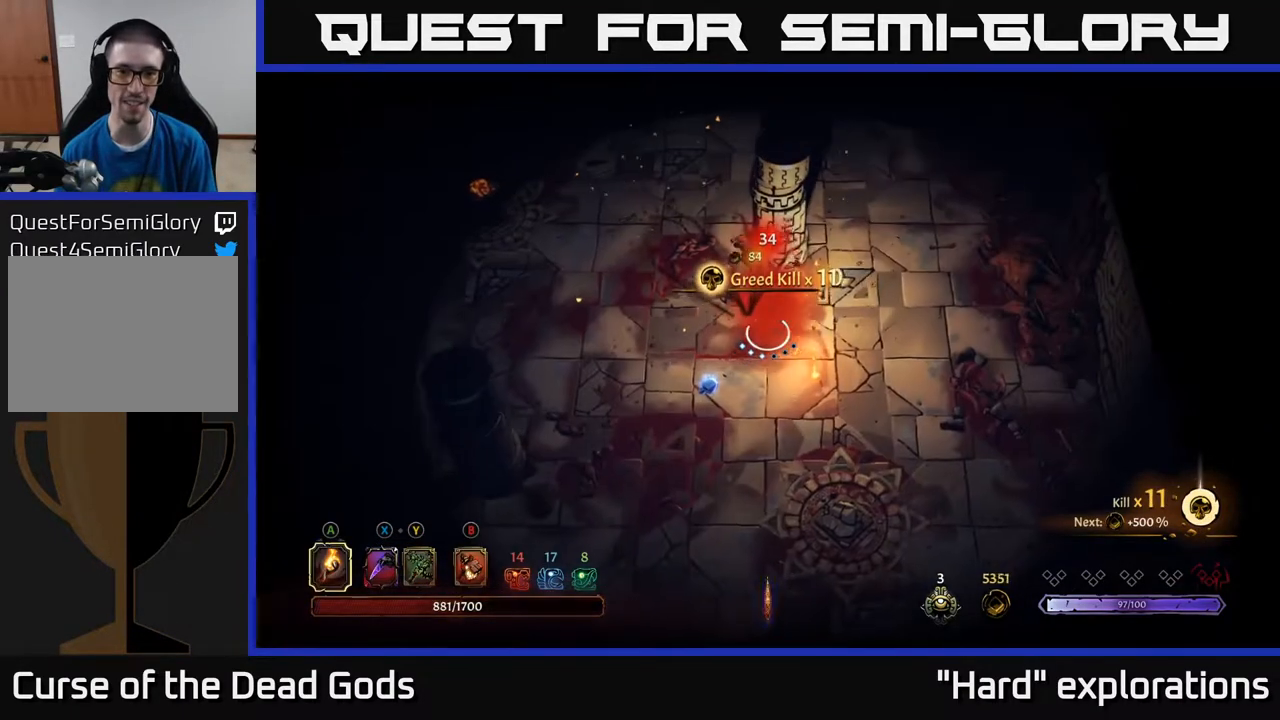
{"buttons": [], "left_stick": "down-left", "right_stick": "center", "events": [[17, "left_stick", "right"], [200, "left_stick", "up"], [283, "left_stick", "left"], [483, "left_stick", "down-left"]]}